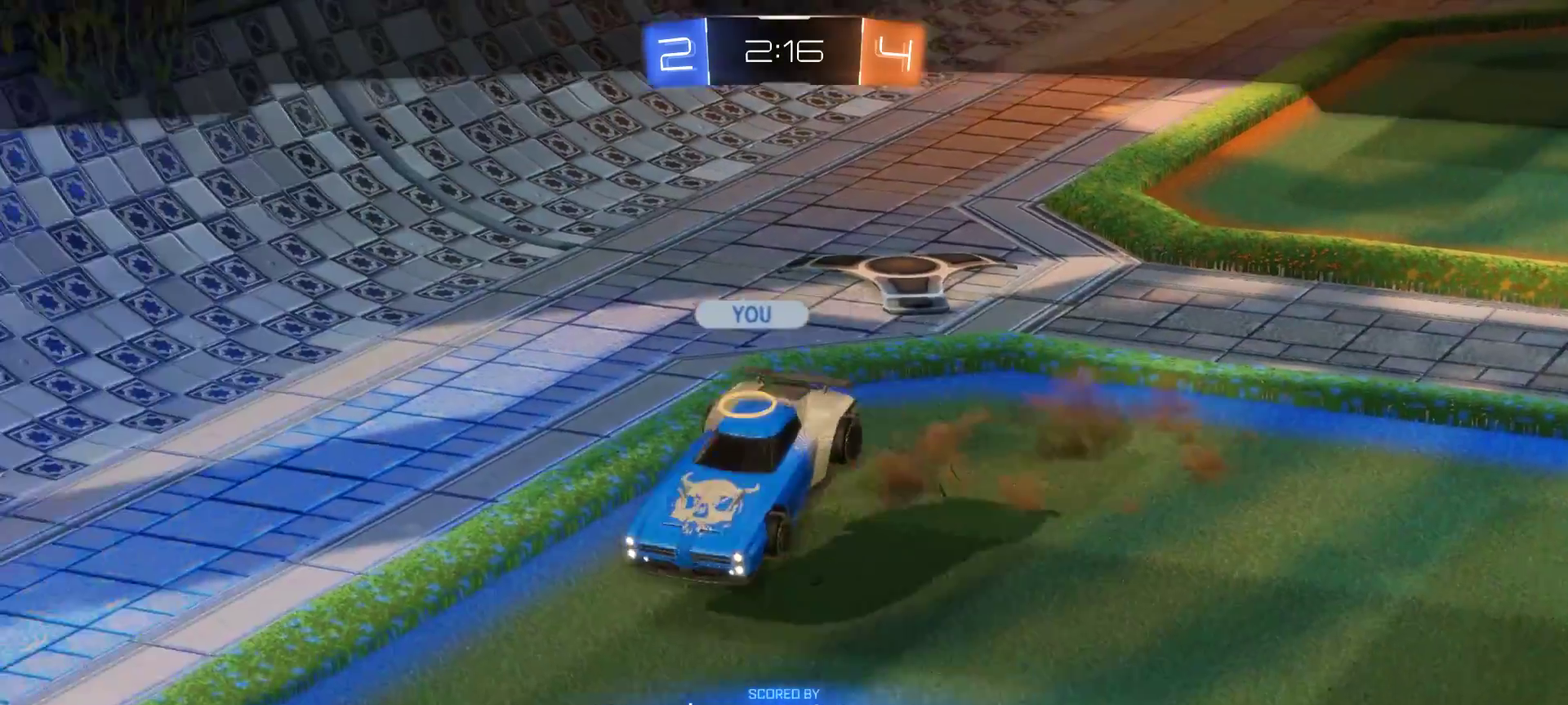
Gameplay with a controller (PlayStation layout); each line is a JSON object with the inputs held at the frame after it. "events" lists button and stick changes between this image and that frame as [ms after this image, input, new state], when the widget could be followed in between. Not read: L1 L3 R1 R3.
{"buttons": ["R2"], "left_stick": "center", "right_stick": "center", "events": [[17, "R2", "down"]]}
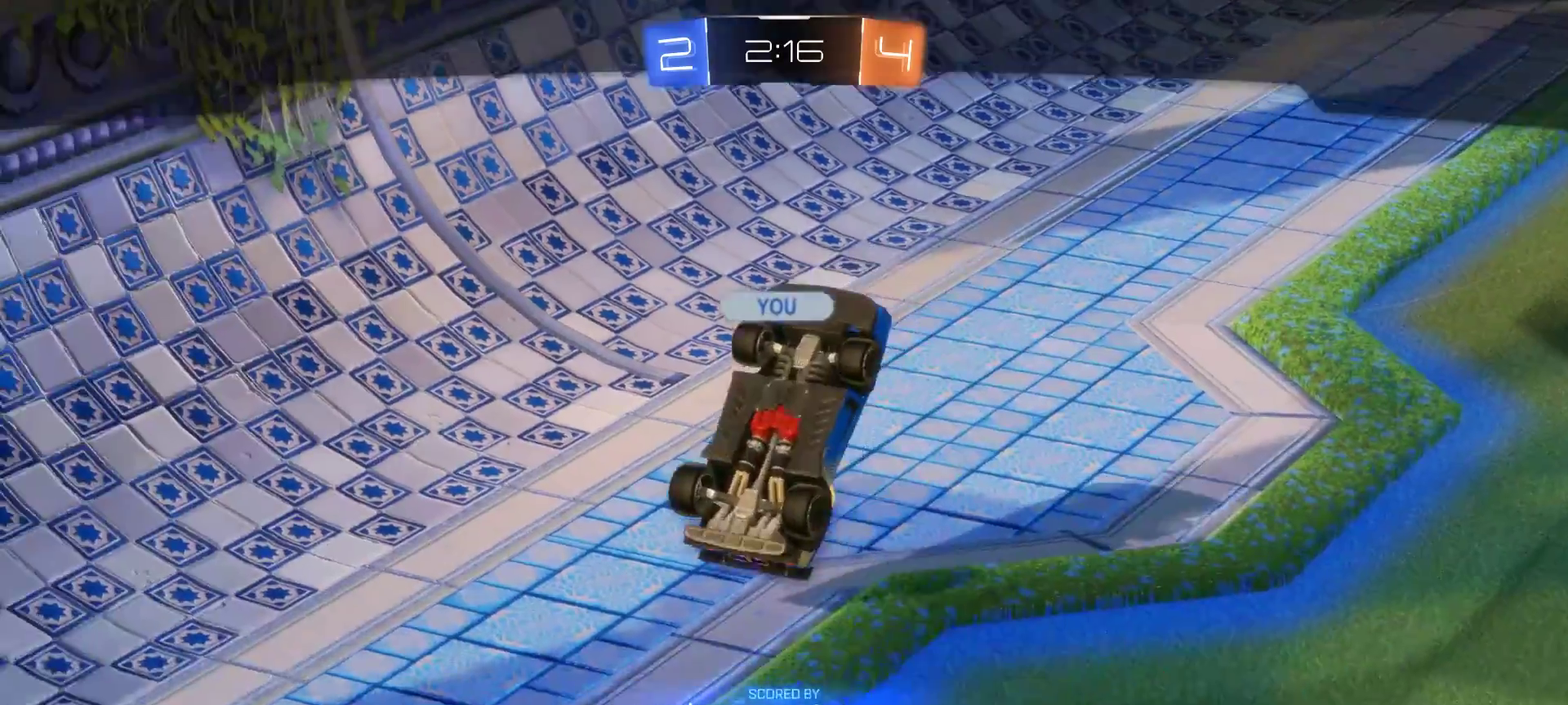
{"buttons": [], "left_stick": "center", "right_stick": "center", "events": [[350, "R2", "up"]]}
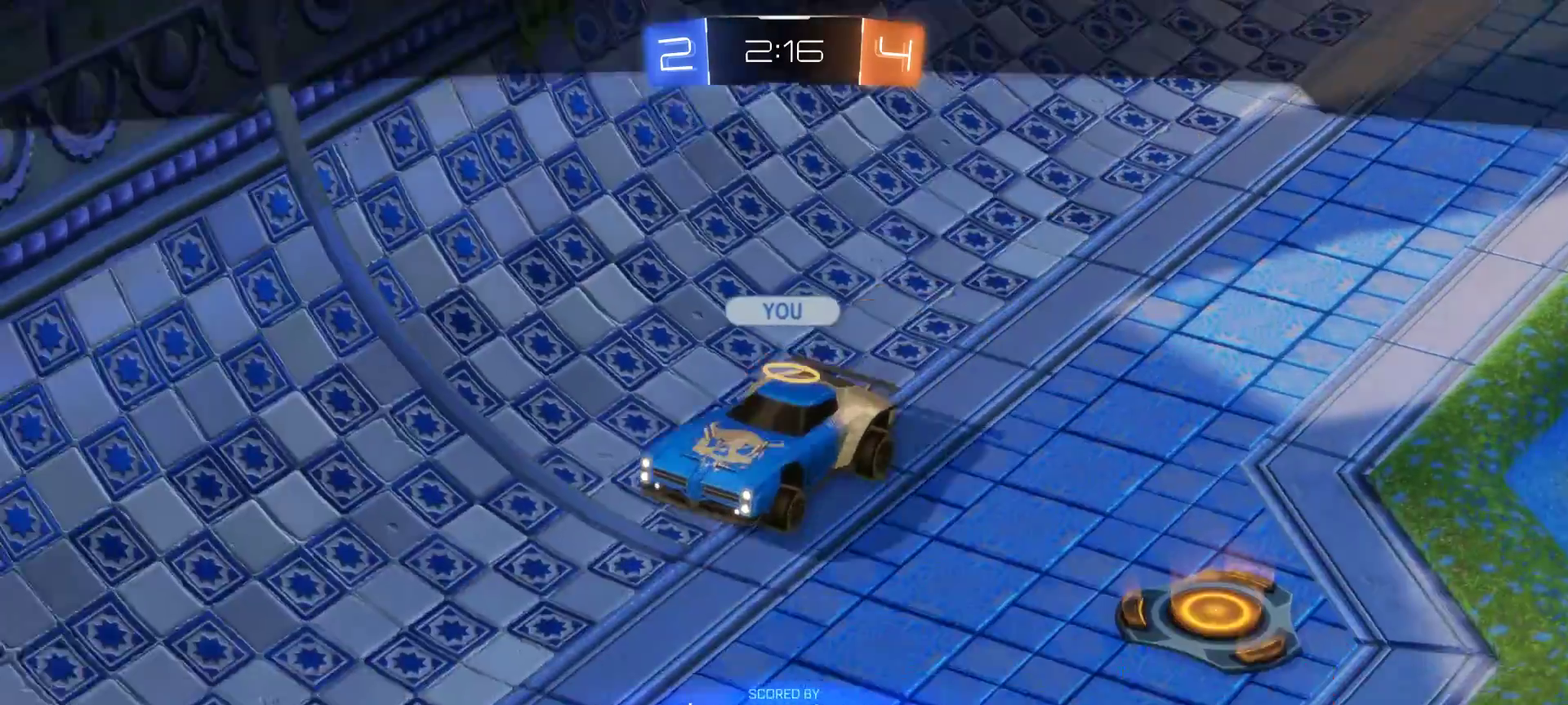
{"buttons": [], "left_stick": "center", "right_stick": "center", "events": []}
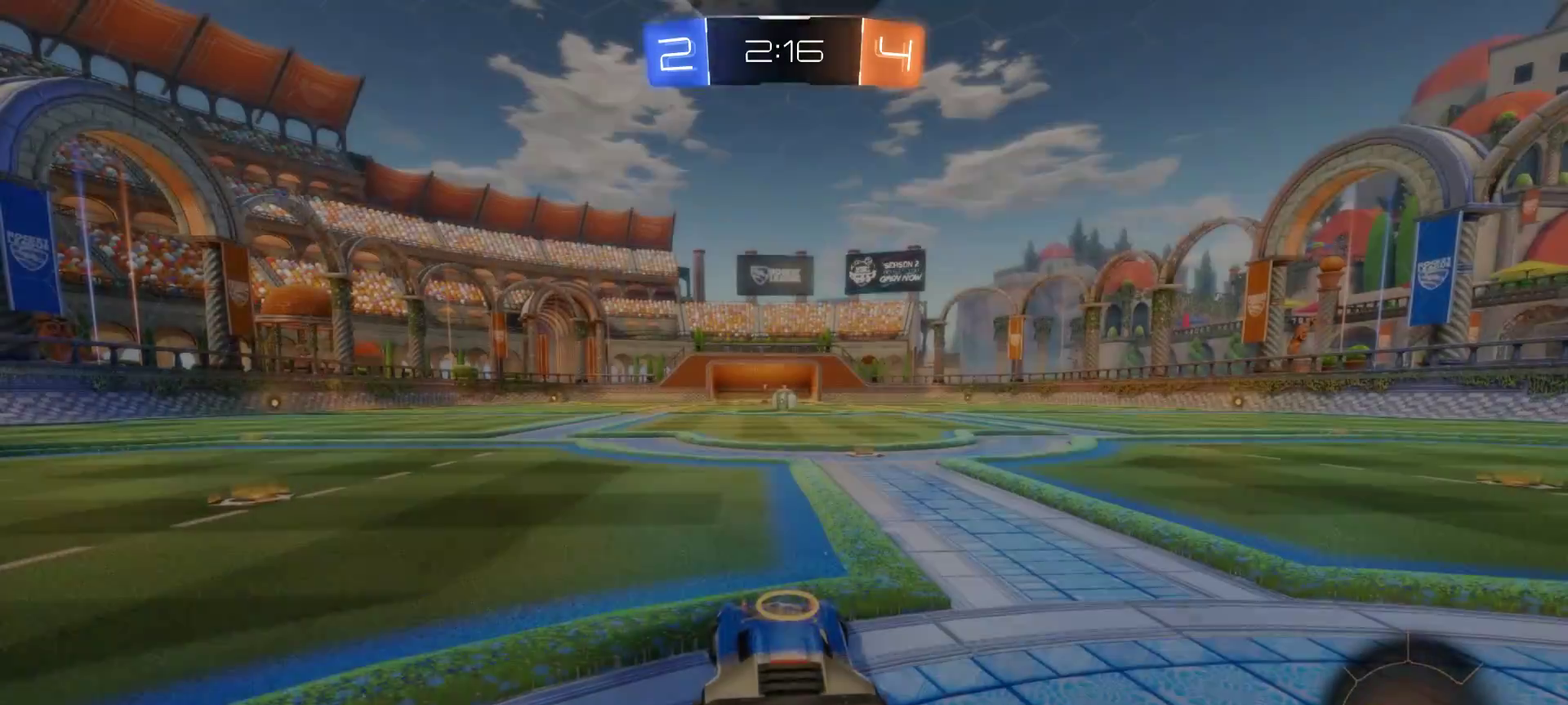
{"buttons": [], "left_stick": "center", "right_stick": "center", "events": []}
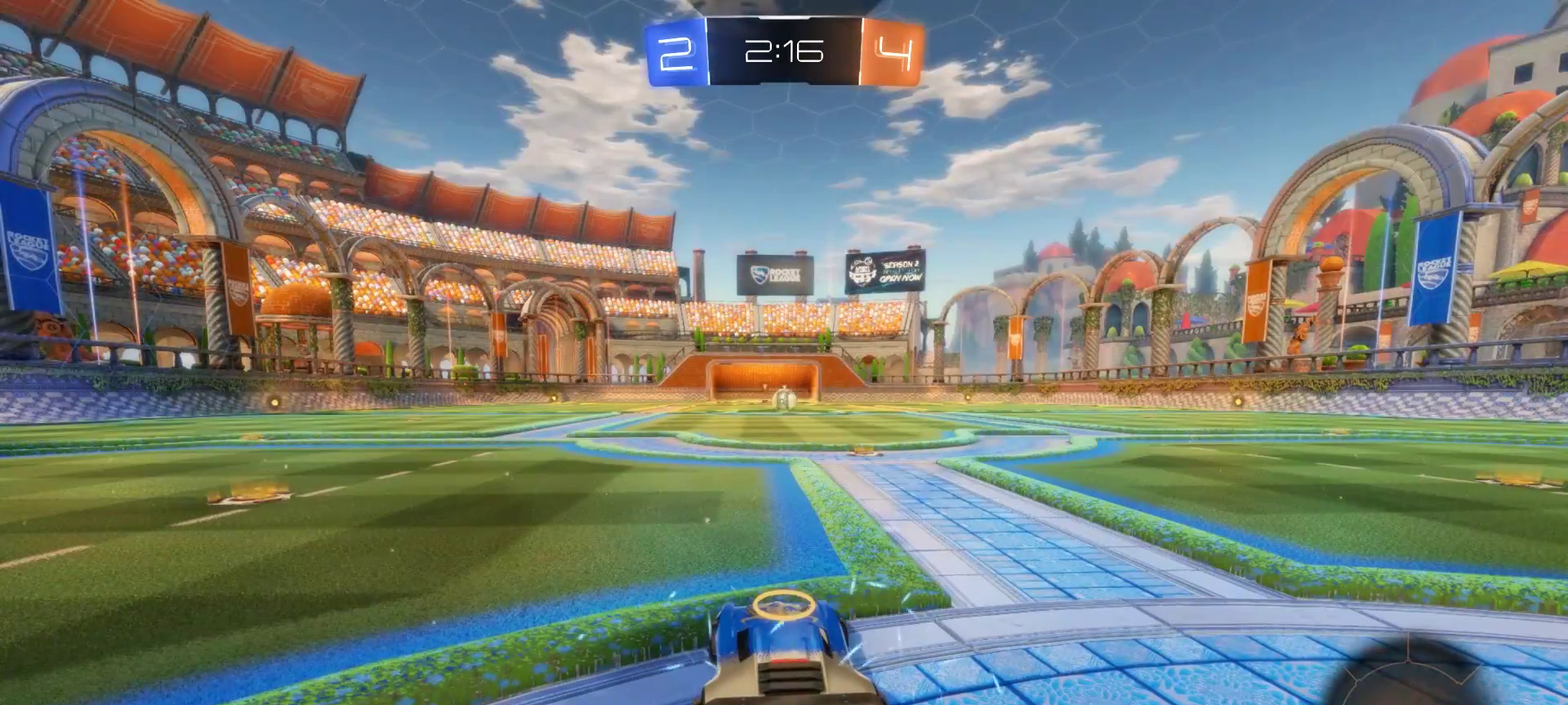
{"buttons": [], "left_stick": "center", "right_stick": "center", "events": []}
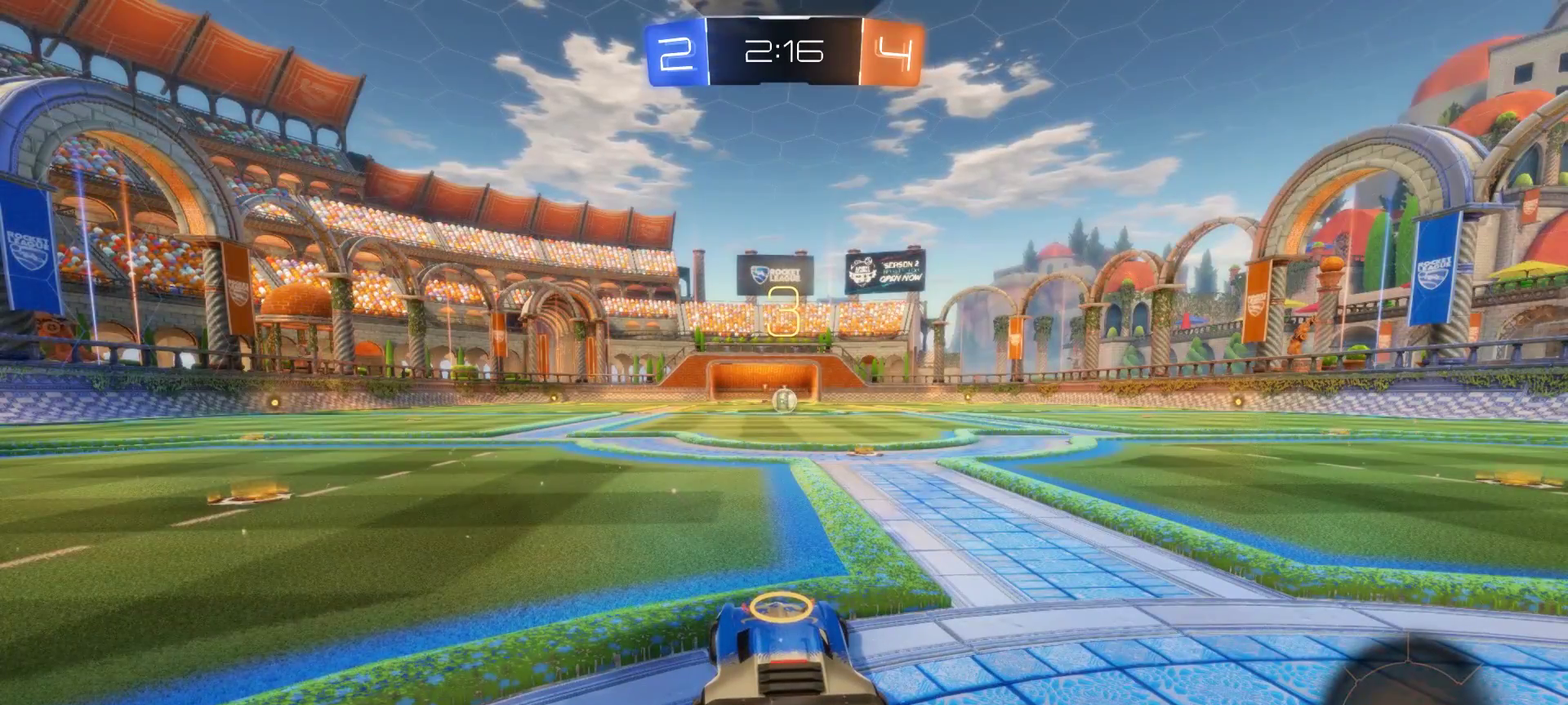
{"buttons": ["R2"], "left_stick": "center", "right_stick": "center", "events": [[450, "R2", "down"]]}
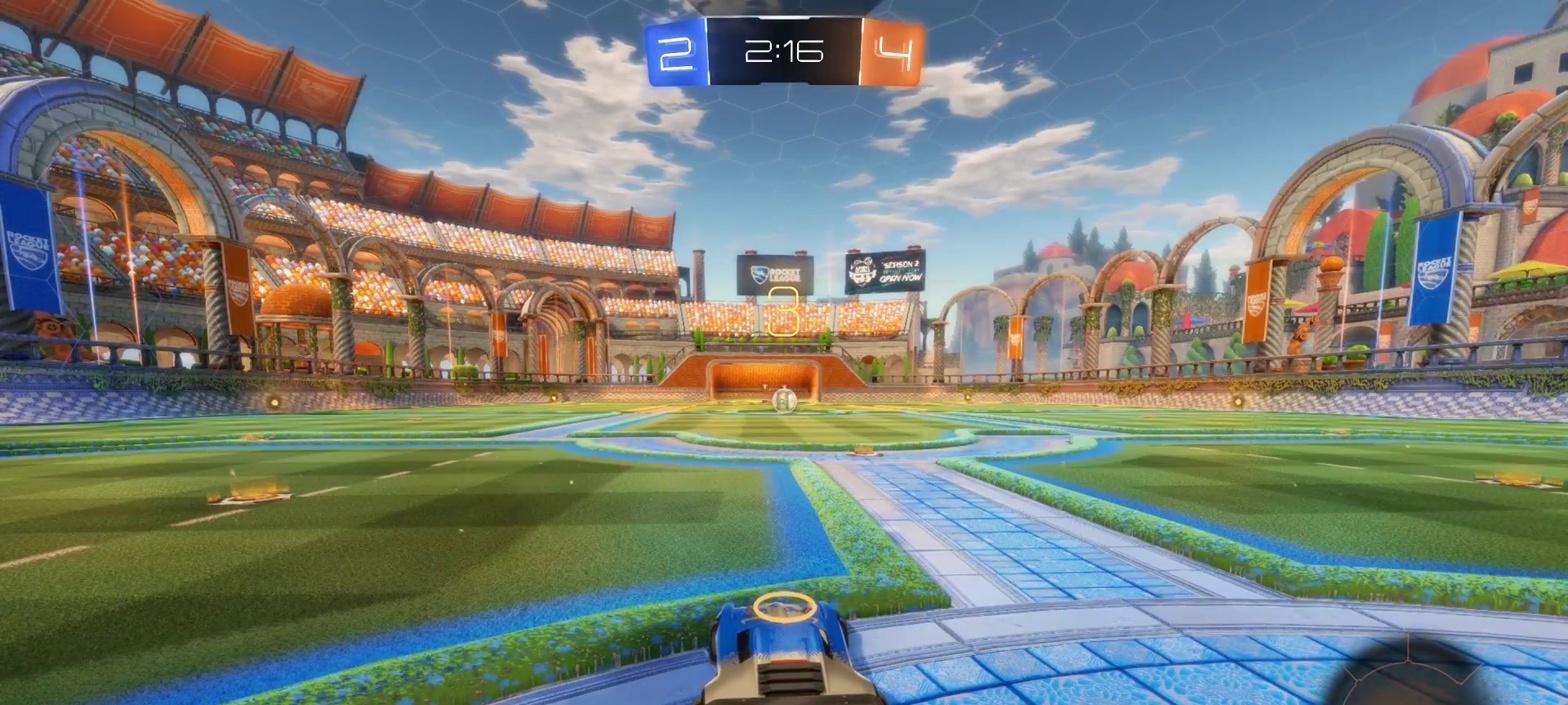
{"buttons": ["TRIANGLE", "R2"], "left_stick": "center", "right_stick": "center", "events": [[483, "TRIANGLE", "down"]]}
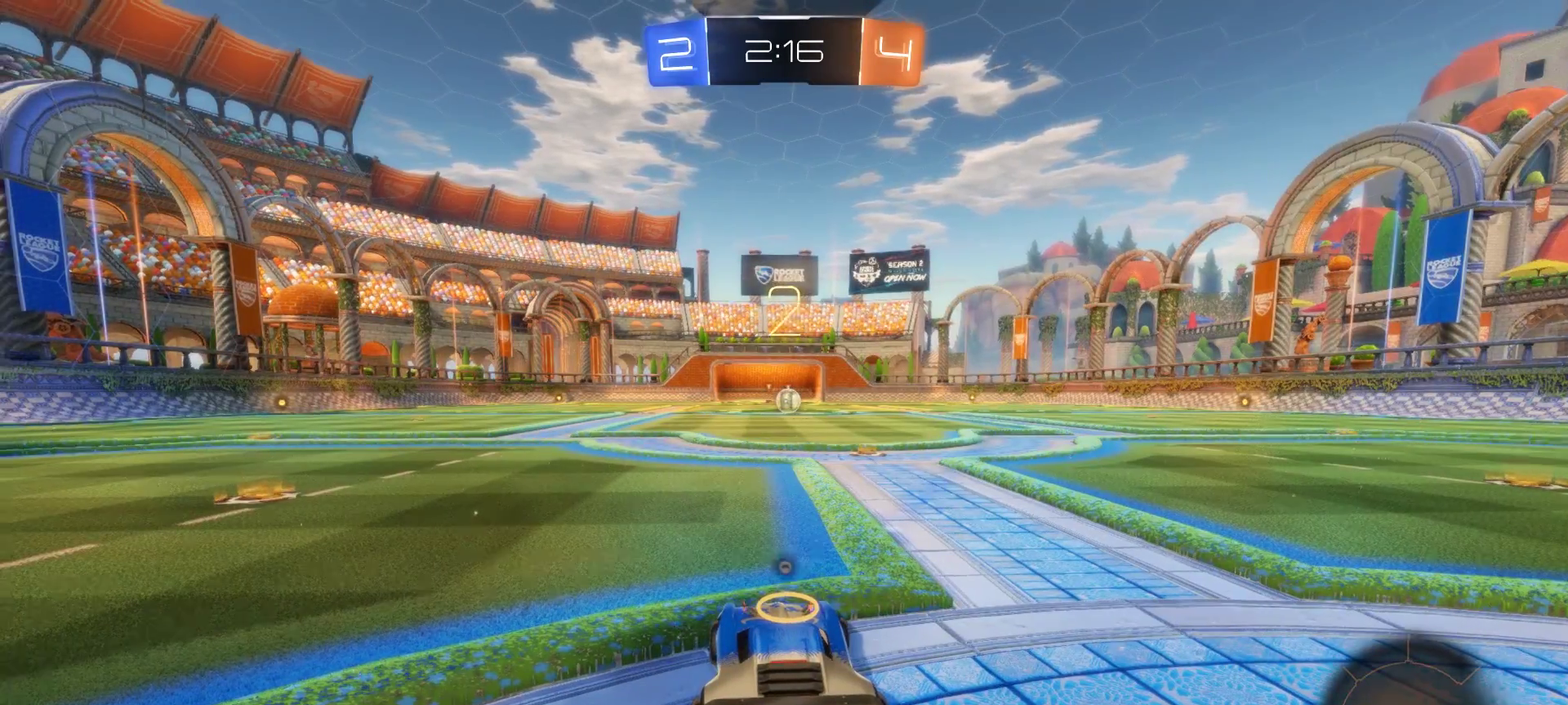
{"buttons": ["R2"], "left_stick": "center", "right_stick": "center", "events": [[50, "TRIANGLE", "up"], [150, "TRIANGLE", "down"], [233, "TRIANGLE", "up"]]}
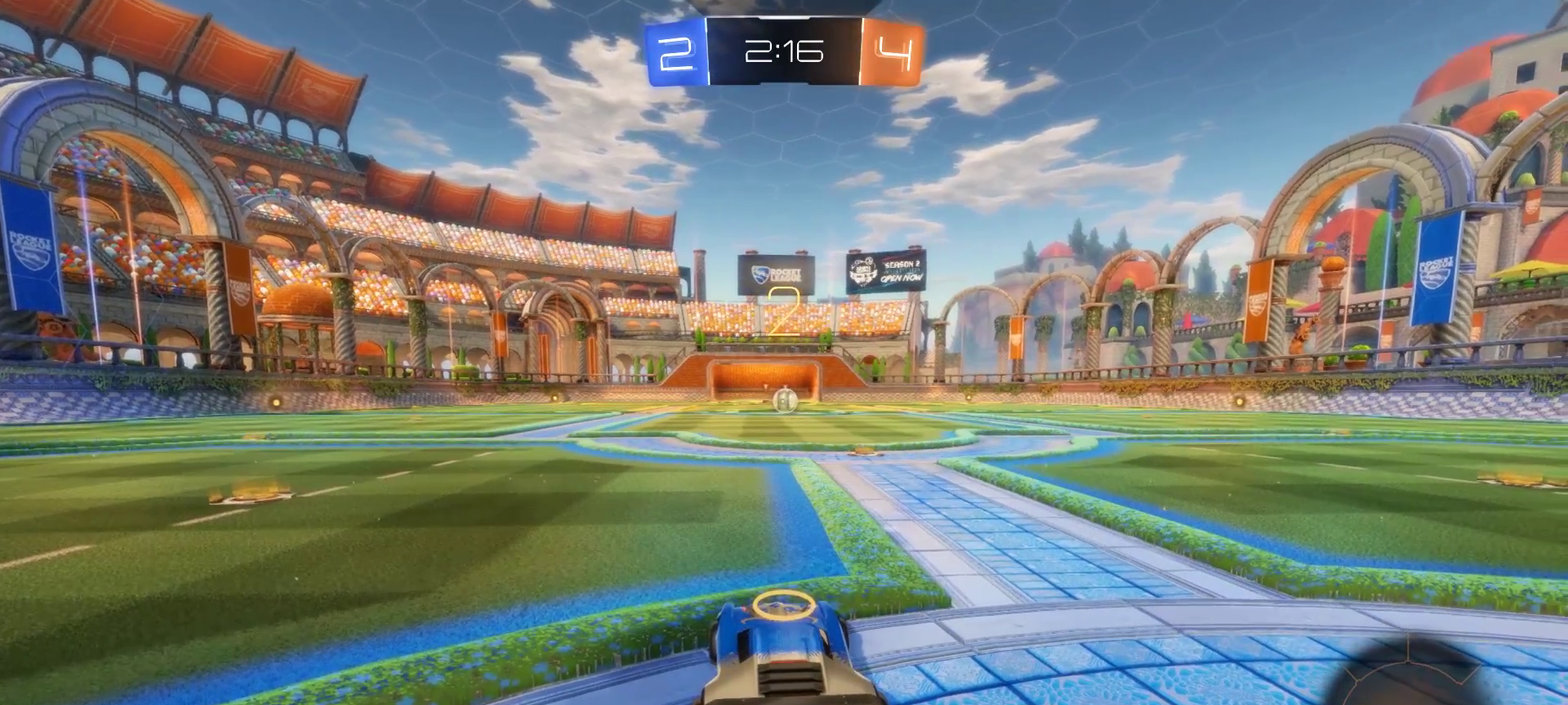
{"buttons": ["CIRCLE", "R2"], "left_stick": "center", "right_stick": "center", "events": [[67, "CIRCLE", "down"]]}
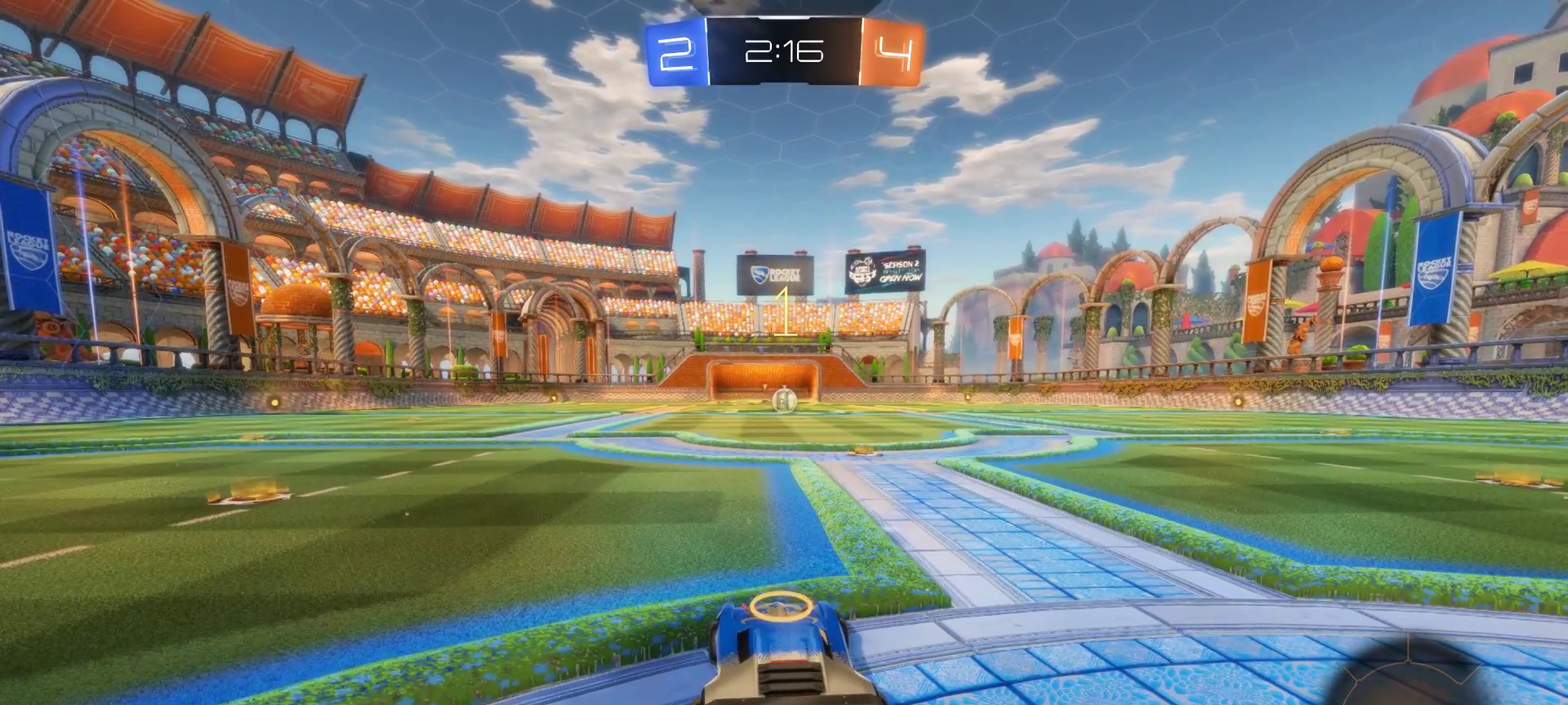
{"buttons": ["CIRCLE", "R2"], "left_stick": "center", "right_stick": "center", "events": []}
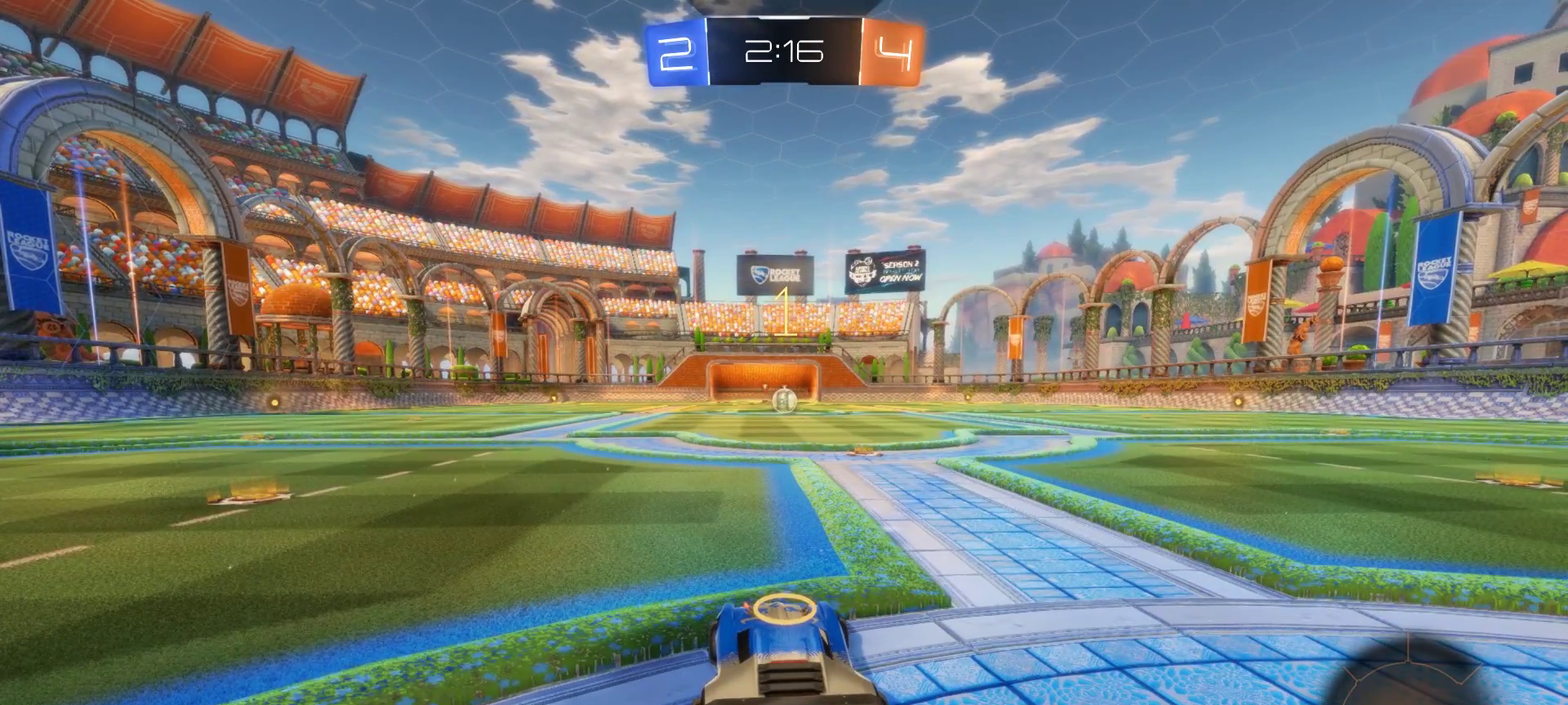
{"buttons": ["CIRCLE", "R2"], "left_stick": "center", "right_stick": "center", "events": [[283, "left_stick", "right"], [433, "left_stick", "center"]]}
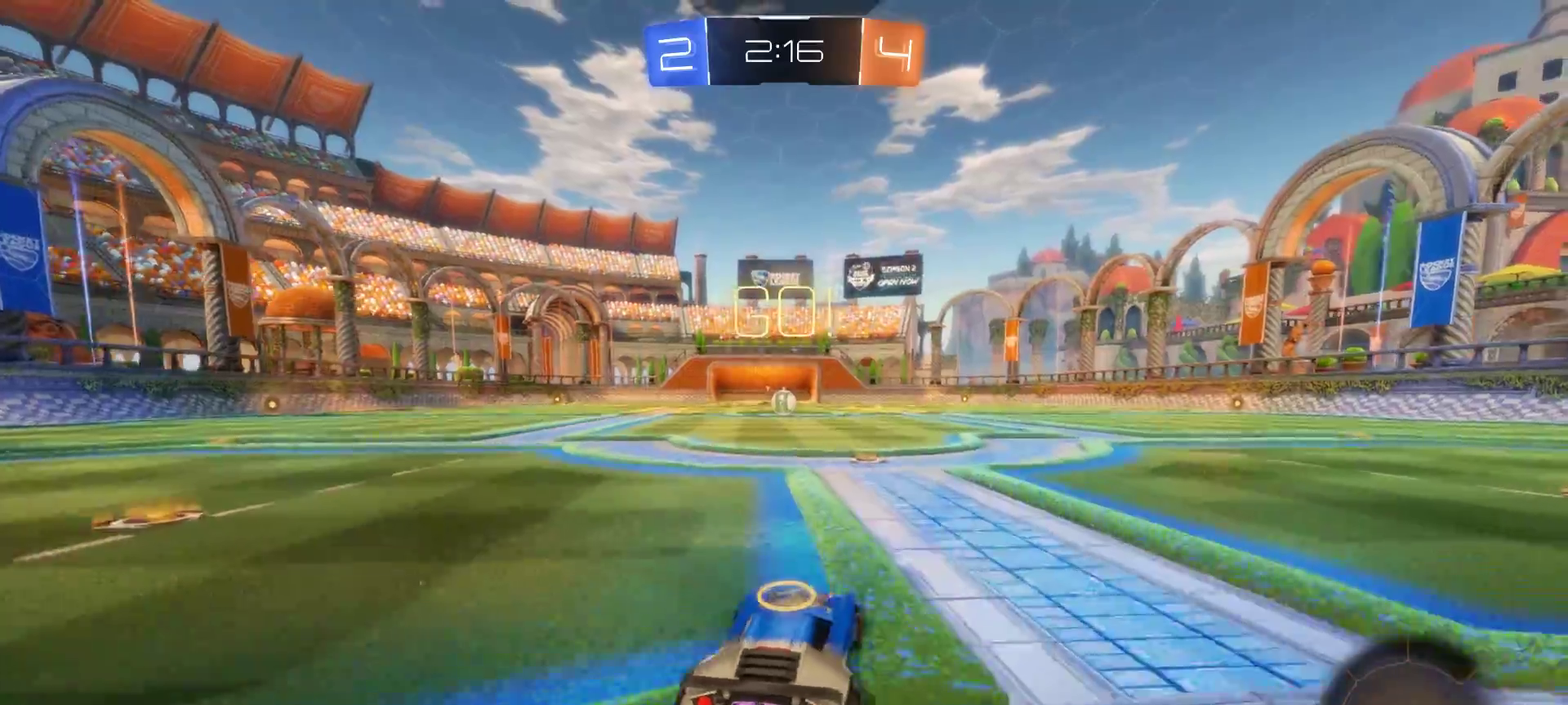
{"buttons": ["CROSS", "R2"], "left_stick": "up", "right_stick": "center", "events": [[217, "left_stick", "up-left"], [333, "CROSS", "down"], [350, "left_stick", "up"], [383, "CIRCLE", "up"]]}
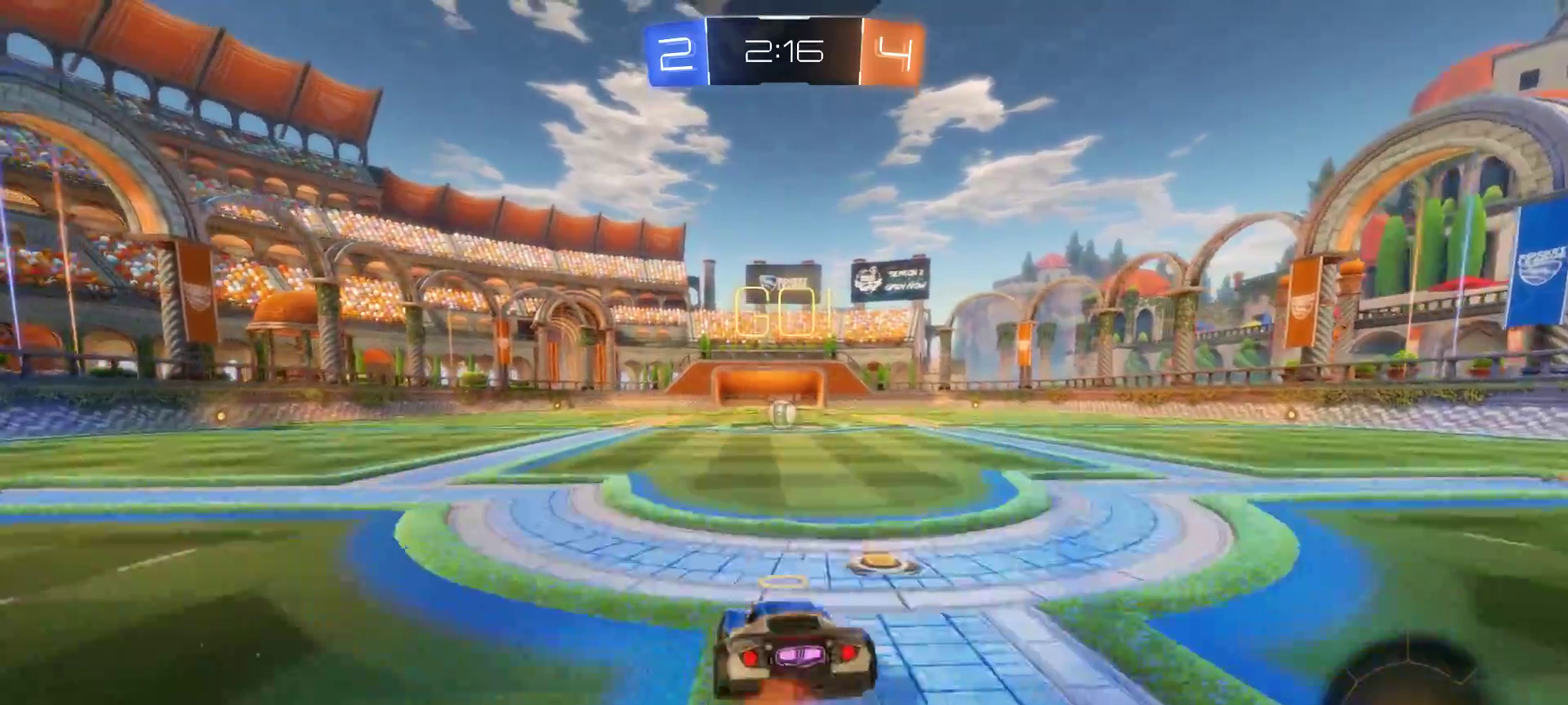
{"buttons": ["R2"], "left_stick": "center", "right_stick": "center", "events": [[100, "CROSS", "up"], [100, "left_stick", "center"]]}
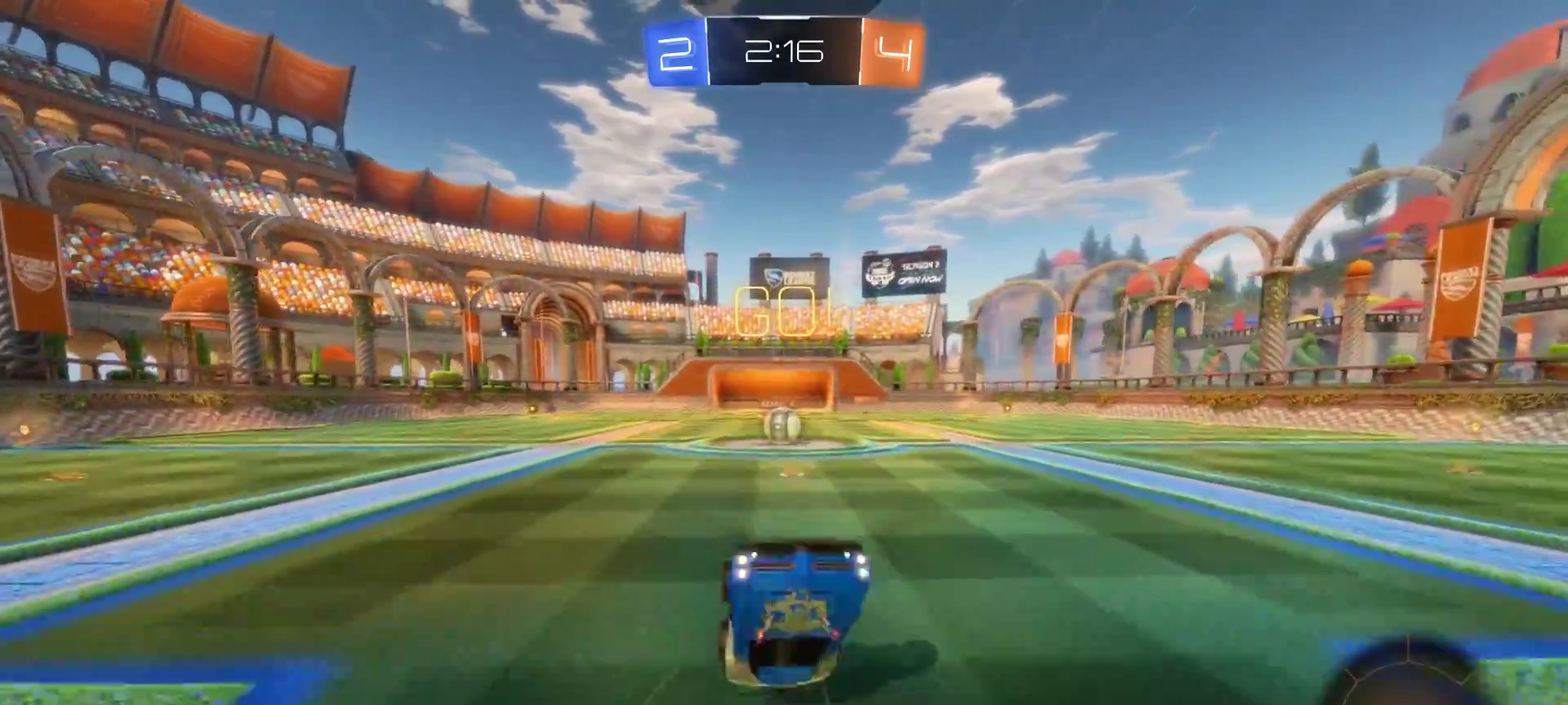
{"buttons": ["CIRCLE", "R2"], "left_stick": "center", "right_stick": "center", "events": [[500, "CIRCLE", "down"]]}
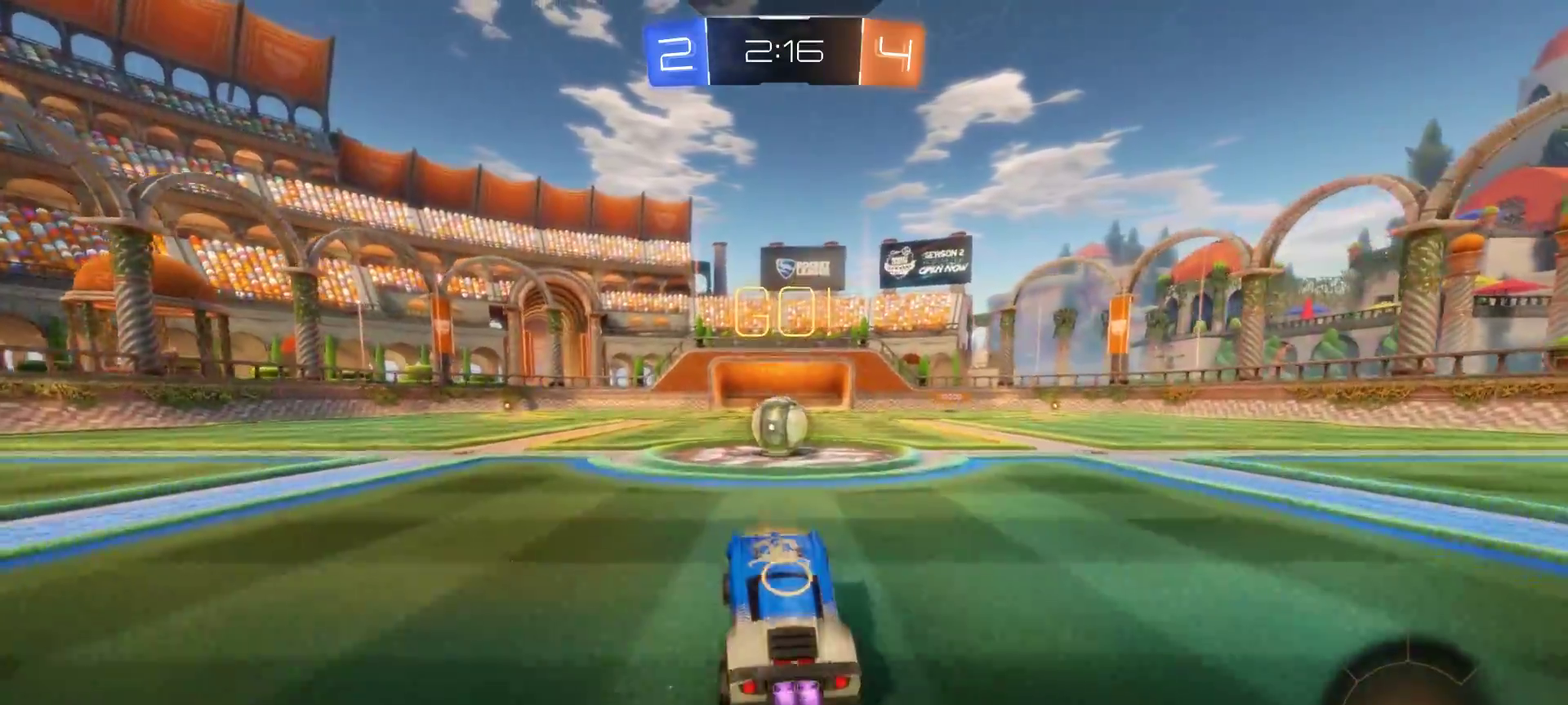
{"buttons": ["CROSS", "R2"], "left_stick": "up-right", "right_stick": "center", "events": [[100, "left_stick", "left"], [150, "left_stick", "up-left"], [233, "CROSS", "down"], [267, "left_stick", "up-right"], [283, "CIRCLE", "up"], [333, "CROSS", "up"], [483, "CROSS", "down"]]}
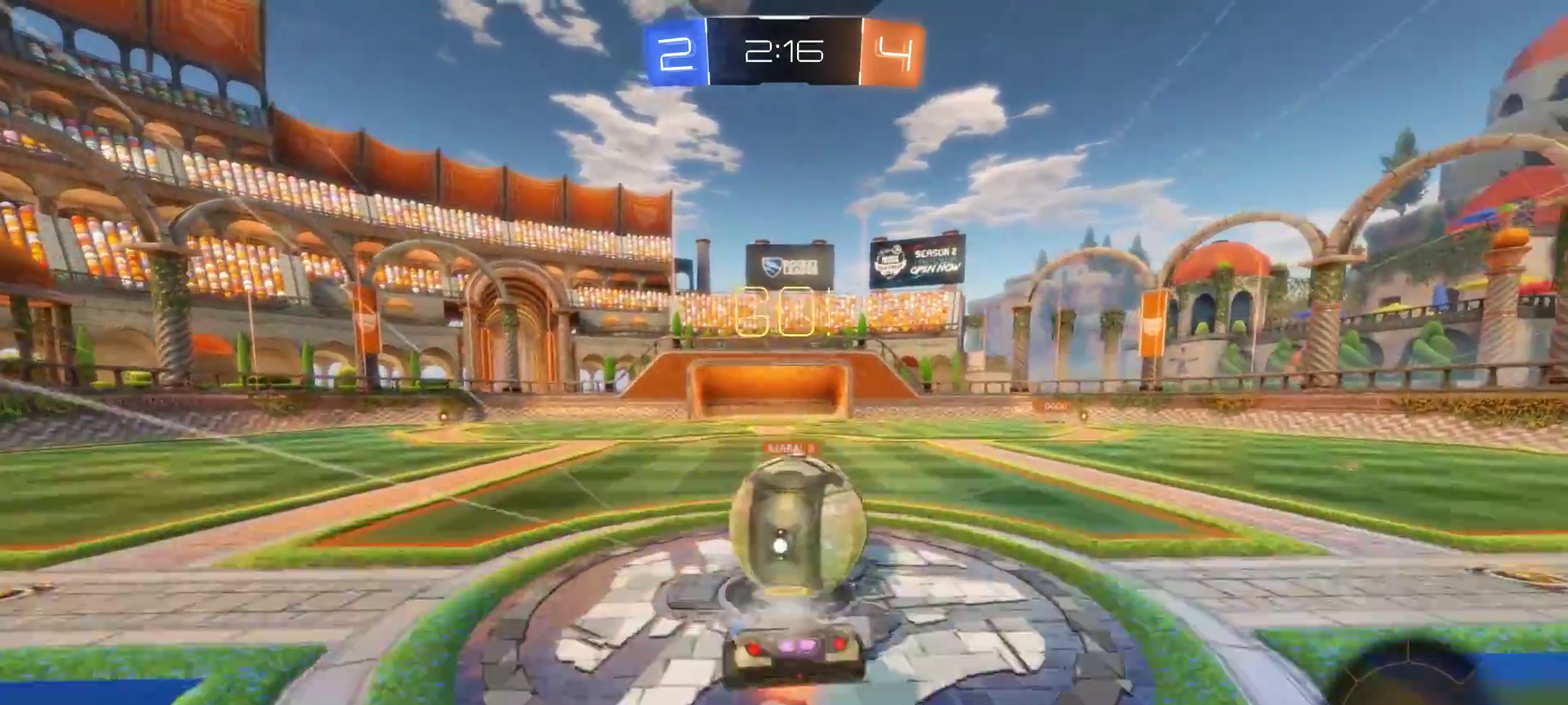
{"buttons": ["R2"], "left_stick": "center", "right_stick": "center", "events": [[67, "left_stick", "right"], [117, "CROSS", "up"], [283, "left_stick", "center"]]}
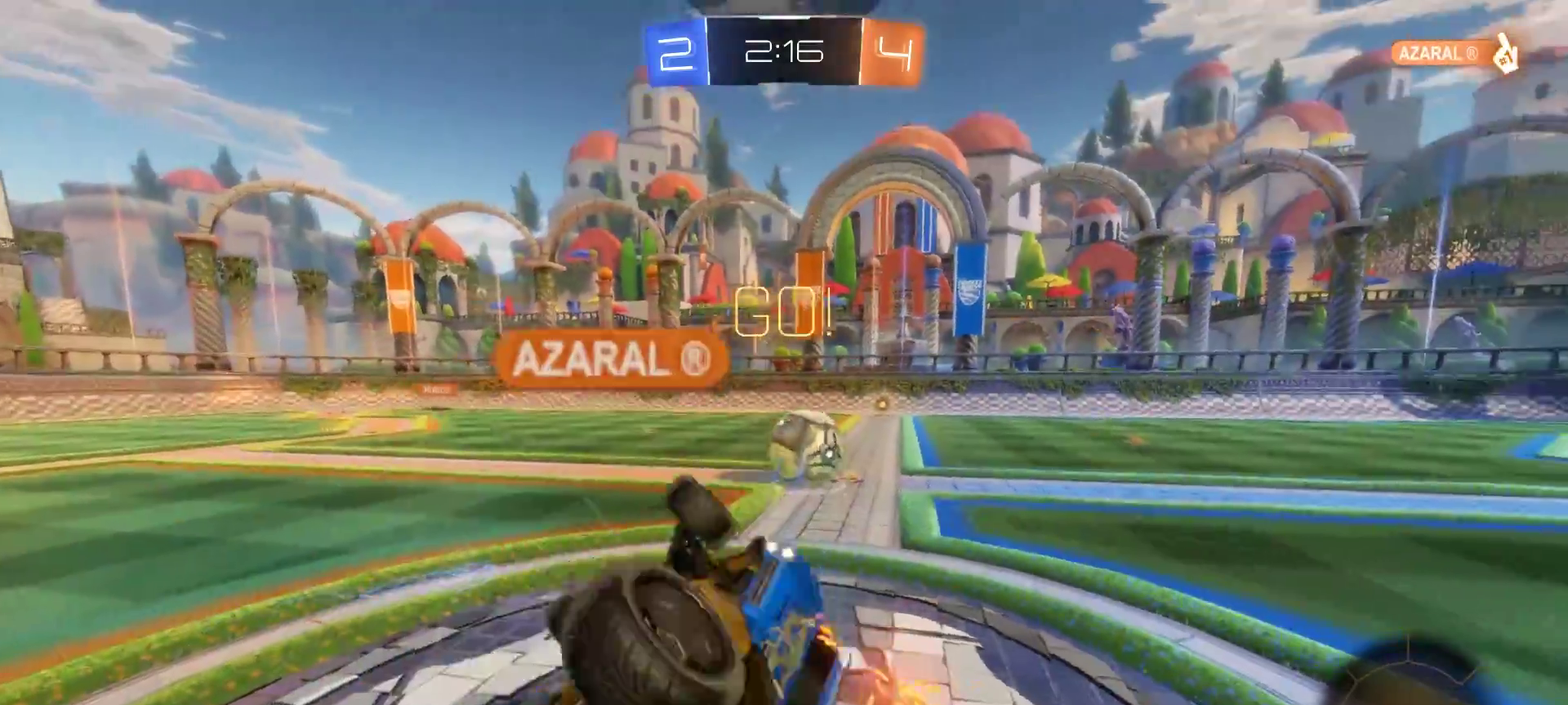
{"buttons": ["R2"], "left_stick": "left", "right_stick": "center", "events": [[400, "left_stick", "left"]]}
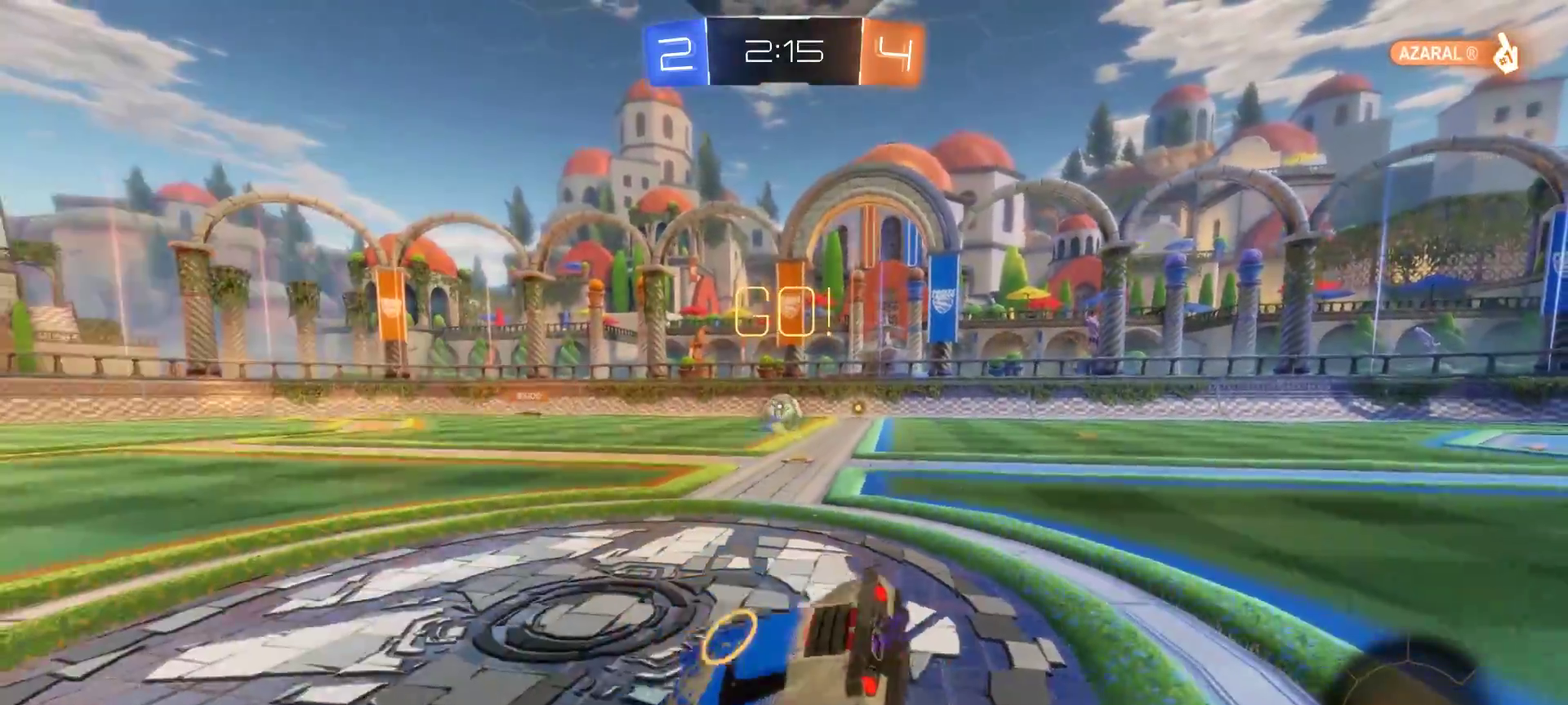
{"buttons": ["R2"], "left_stick": "center", "right_stick": "center", "events": [[483, "left_stick", "center"]]}